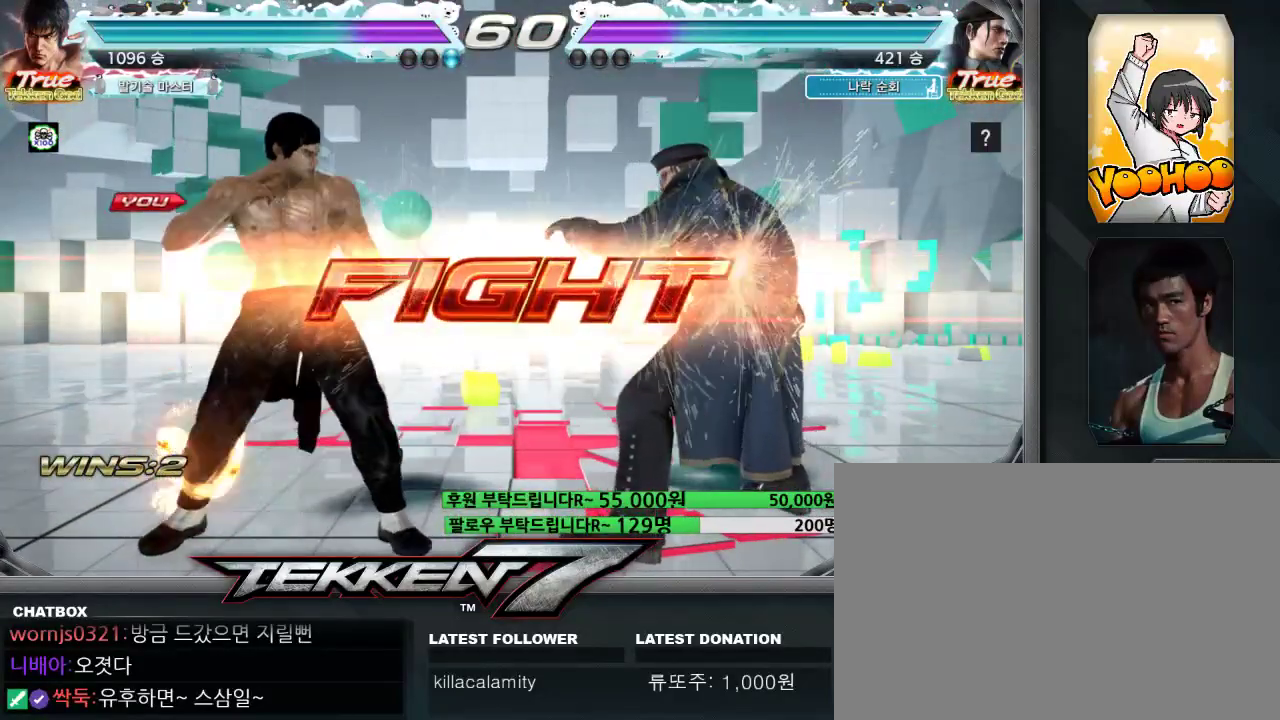
Gameplay with a controller (arcade stick); each line is a JSON object with the inputs held at the frame after it (dt_ms = milliseconds from this image to that frame). "events" lists button and stick changes between this image and that frame as [ms after this image, input, new state], when the widget could be followed in between. Not read: L3 R3.
{"dt_ms": 500, "buttons": [], "left_stick": "center", "events": [[117, "SQUARE", "down"], [233, "TRIANGLE", "down"], [267, "SQUARE", "up"], [350, "TRIANGLE", "up"], [417, "CROSS", "down"], [483, "CROSS", "up"]]}
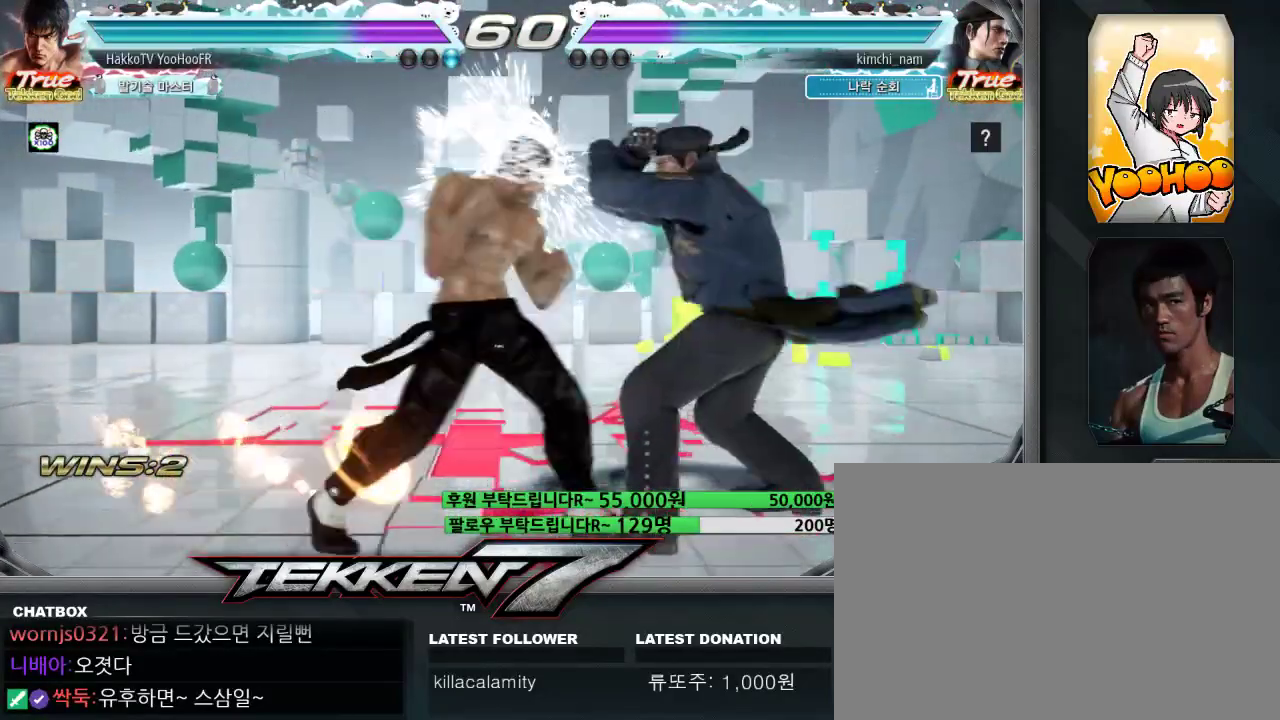
{"dt_ms": 500, "buttons": ["CROSS"], "left_stick": "center", "events": [[200, "CROSS", "down"]]}
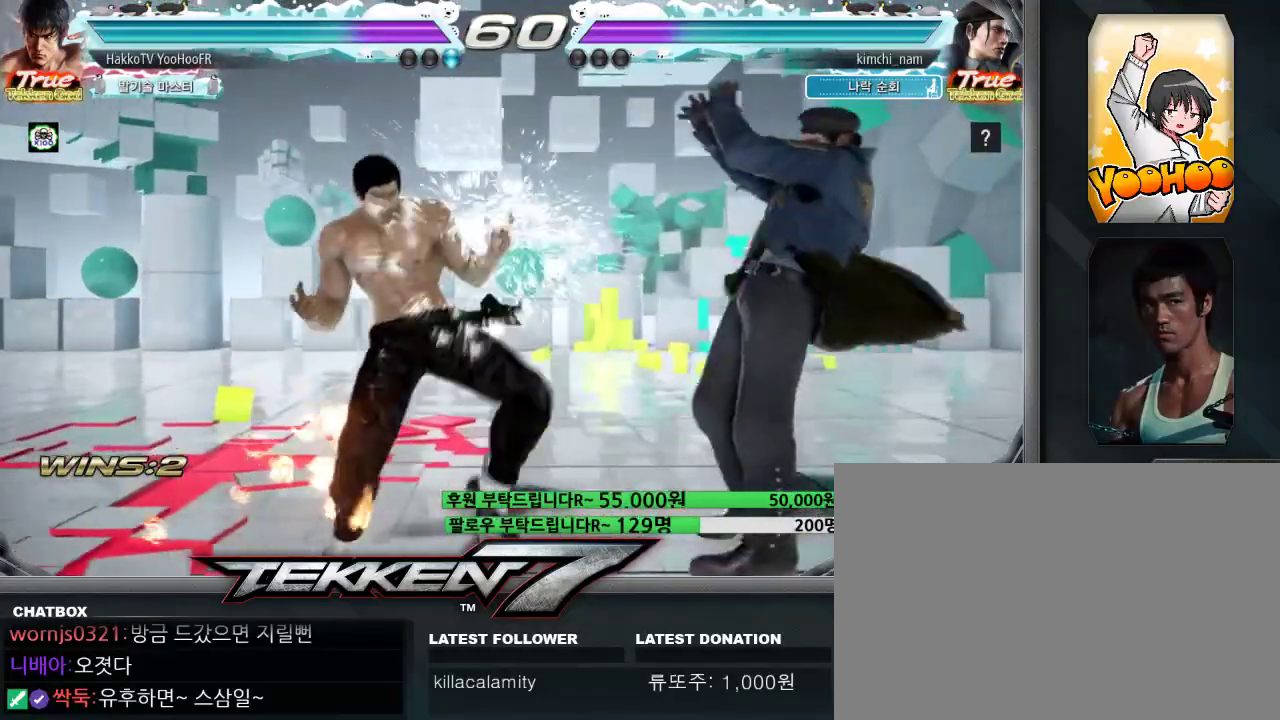
{"dt_ms": 500, "buttons": [], "left_stick": "down-right", "events": [[67, "CROSS", "up"], [100, "left_stick", "left"], [167, "left_stick", "center"], [250, "left_stick", "left"], [433, "left_stick", "down-right"]]}
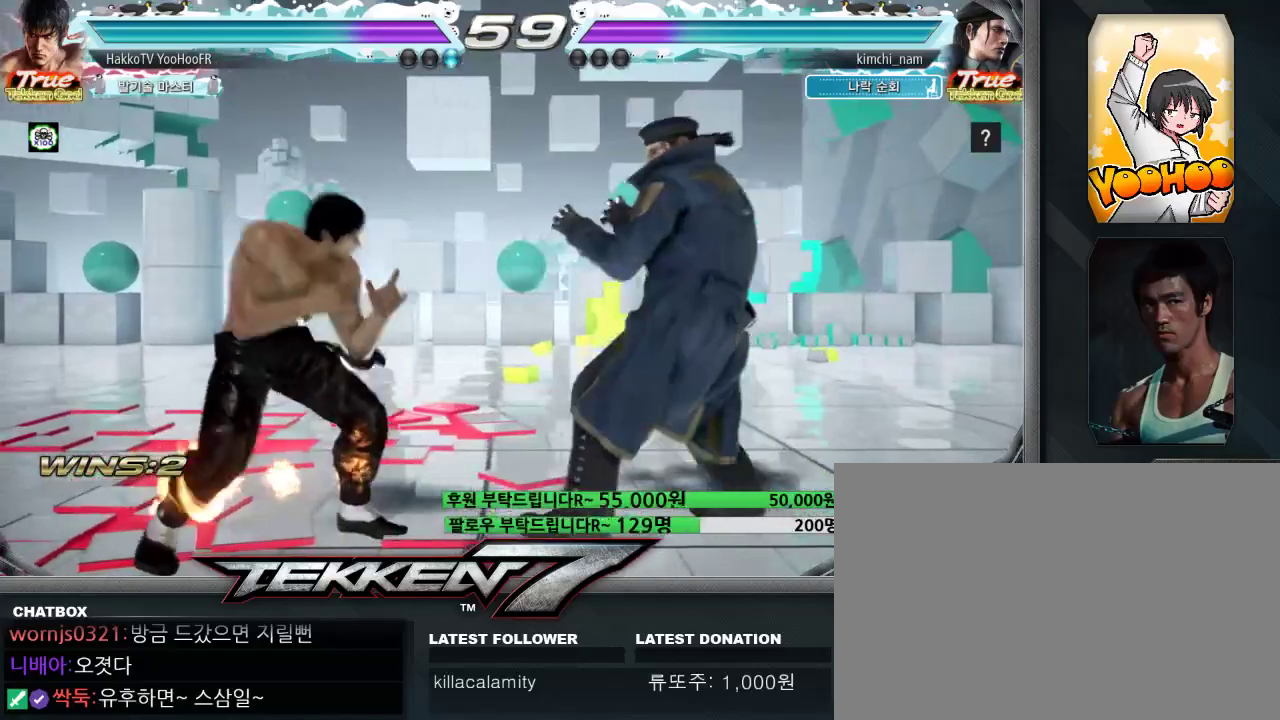
{"dt_ms": 500, "buttons": [], "left_stick": "left", "events": [[117, "left_stick", "left"], [167, "left_stick", "center"], [233, "left_stick", "left"]]}
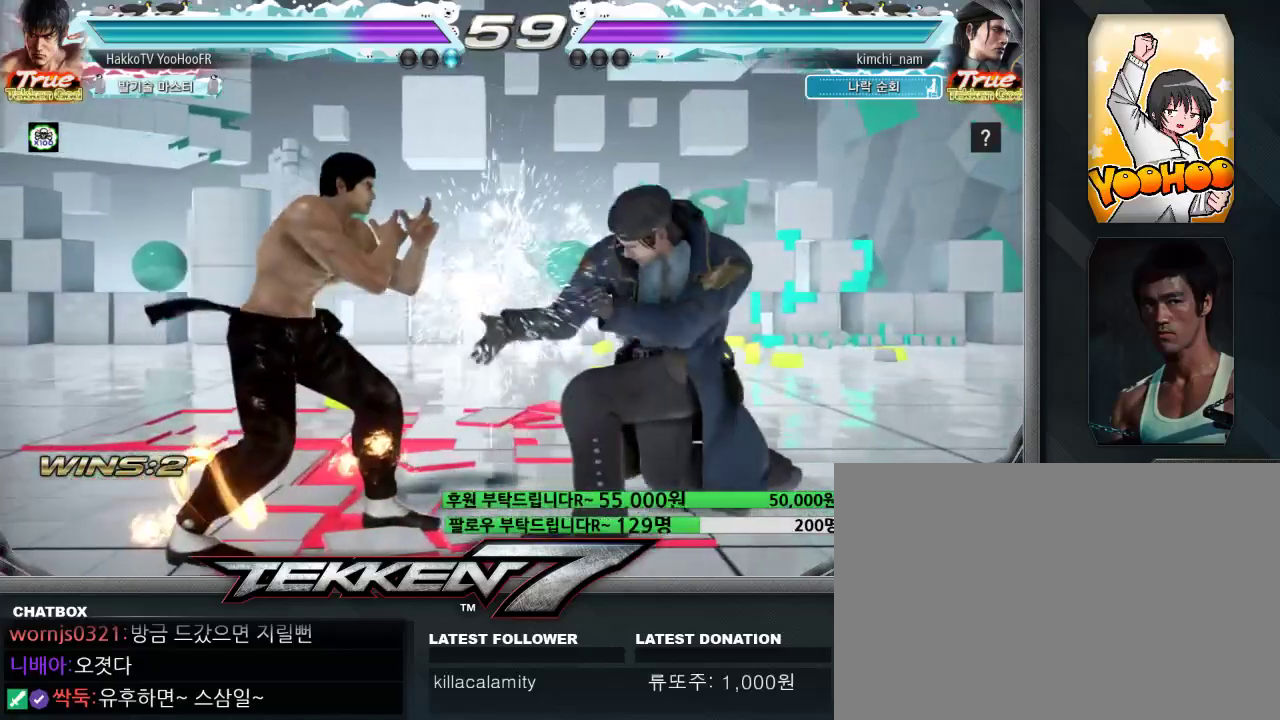
{"dt_ms": 500, "buttons": [], "left_stick": "center", "events": [[50, "left_stick", "down-right"], [67, "TRIANGLE", "down"], [133, "TRIANGLE", "up"], [217, "TRIANGLE", "down"], [467, "TRIANGLE", "up"], [500, "left_stick", "center"]]}
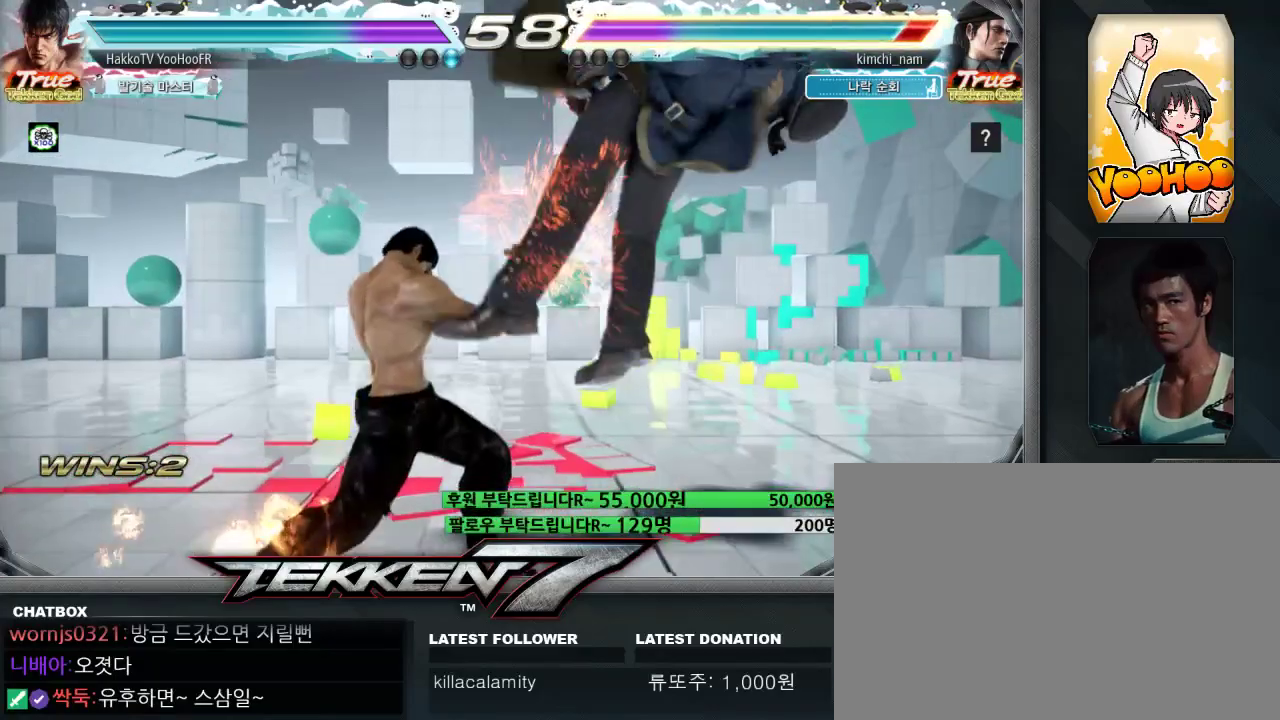
{"dt_ms": 500, "buttons": [], "left_stick": "center", "events": [[167, "left_stick", "right"], [233, "TRIANGLE", "down"], [333, "TRIANGLE", "up"], [367, "left_stick", "center"]]}
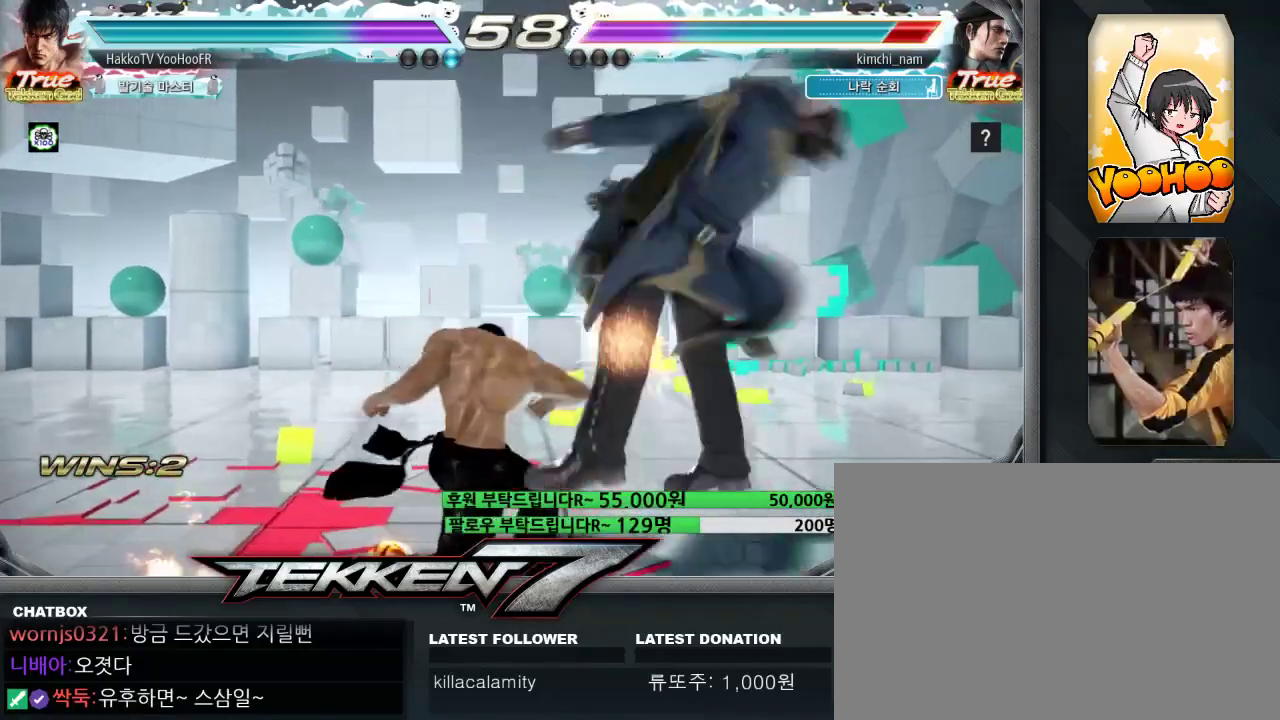
{"dt_ms": 1000, "buttons": [], "left_stick": "center"}
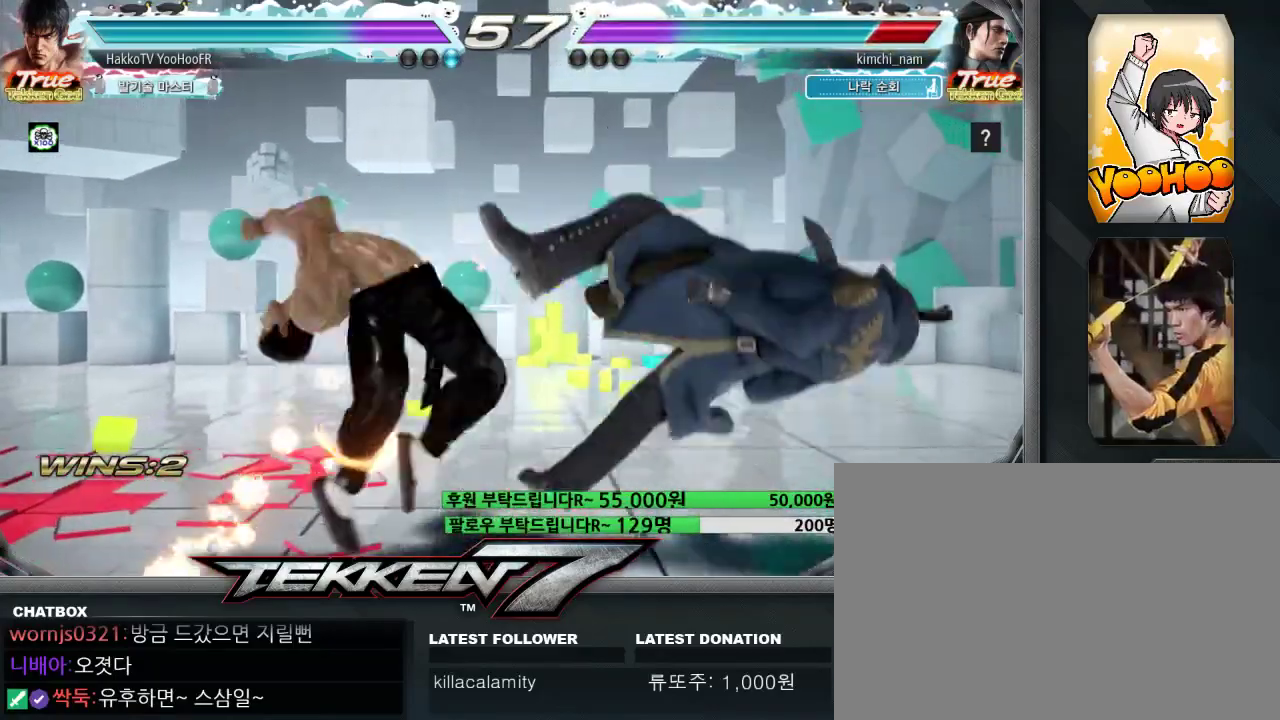
{"dt_ms": 500, "buttons": ["SQUARE"], "left_stick": "left", "events": [[217, "left_stick", "left"], [317, "TRIANGLE", "down"], [367, "TRIANGLE", "up"], [500, "SQUARE", "down"]]}
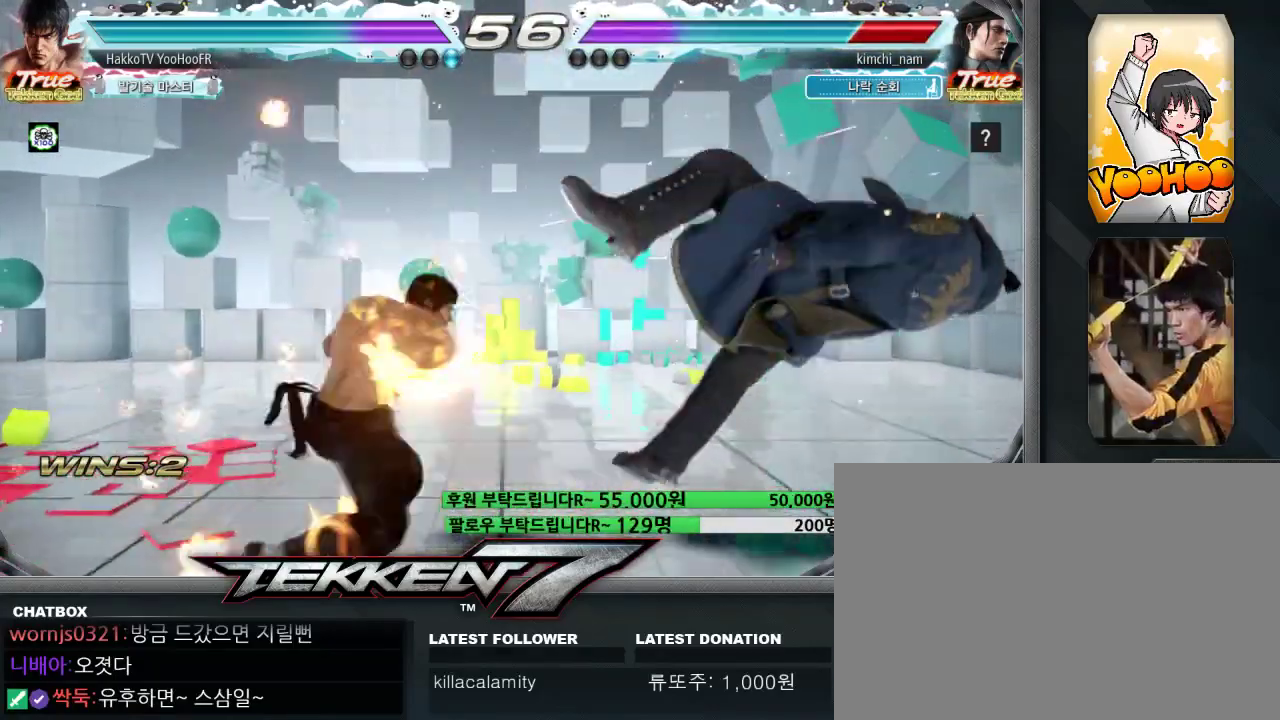
{"dt_ms": 500, "buttons": ["SQUARE"], "left_stick": "left", "events": [[50, "SQUARE", "up"], [167, "SQUARE", "down"], [217, "SQUARE", "up"], [300, "SQUARE", "down"], [350, "SQUARE", "up"], [417, "SQUARE", "down"]]}
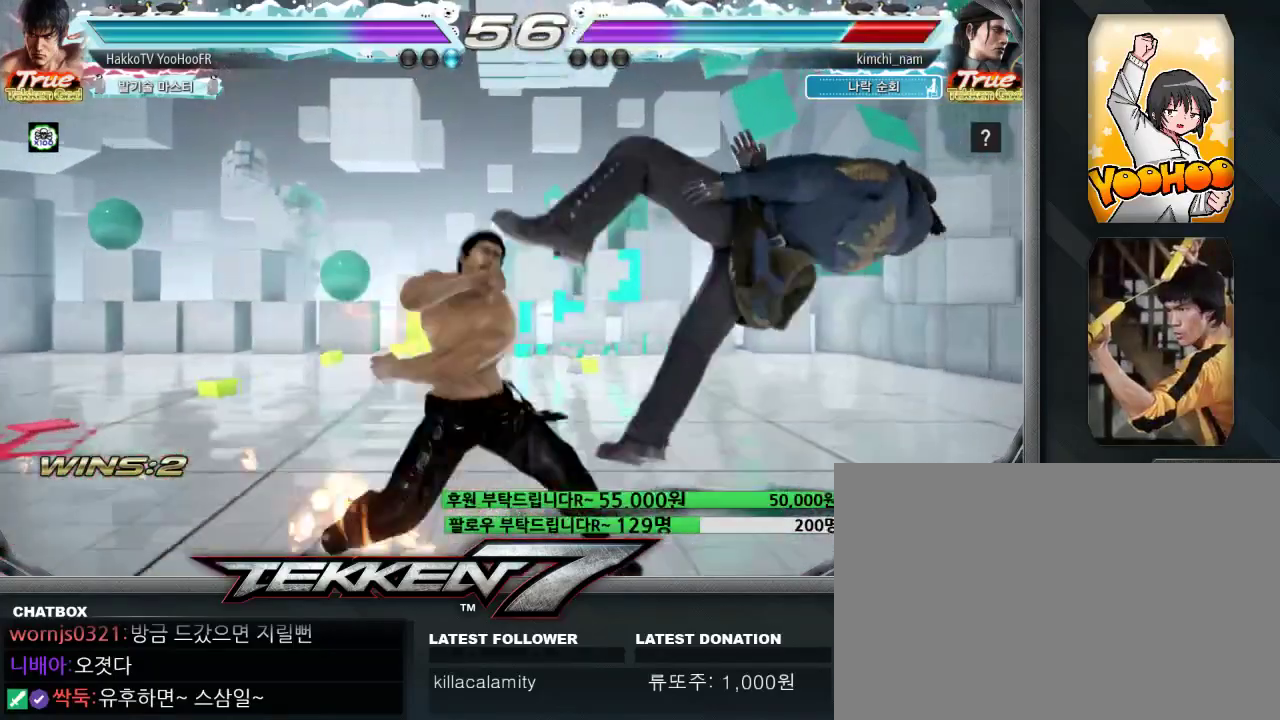
{"dt_ms": 500, "buttons": [], "left_stick": "right", "events": [[17, "SQUARE", "up"], [67, "left_stick", "center"], [100, "CIRCLE", "down"], [383, "left_stick", "right"], [417, "CIRCLE", "up"], [433, "left_stick", "center"], [500, "left_stick", "right"]]}
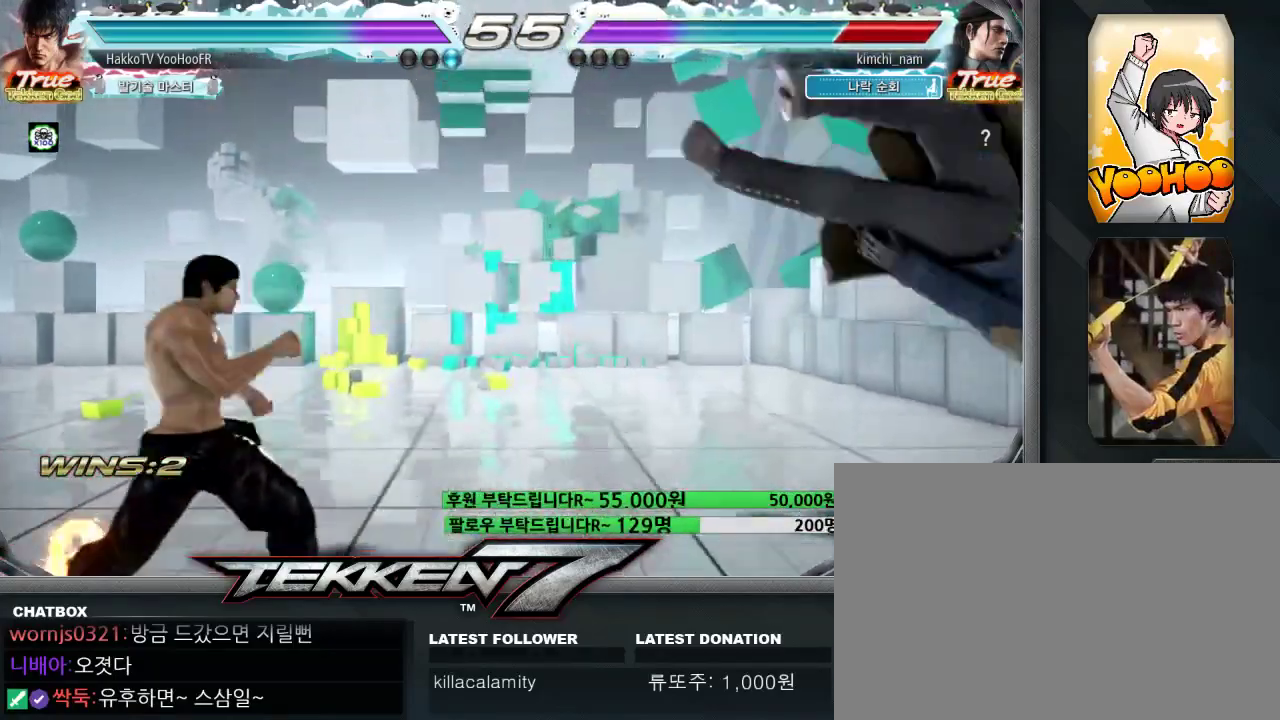
{"dt_ms": 500, "buttons": [], "left_stick": "center", "events": [[67, "left_stick", "center"], [117, "left_stick", "right"], [283, "left_stick", "center"], [367, "CIRCLE", "down"], [367, "CROSS", "down"], [417, "CROSS", "up"], [433, "CIRCLE", "up"]]}
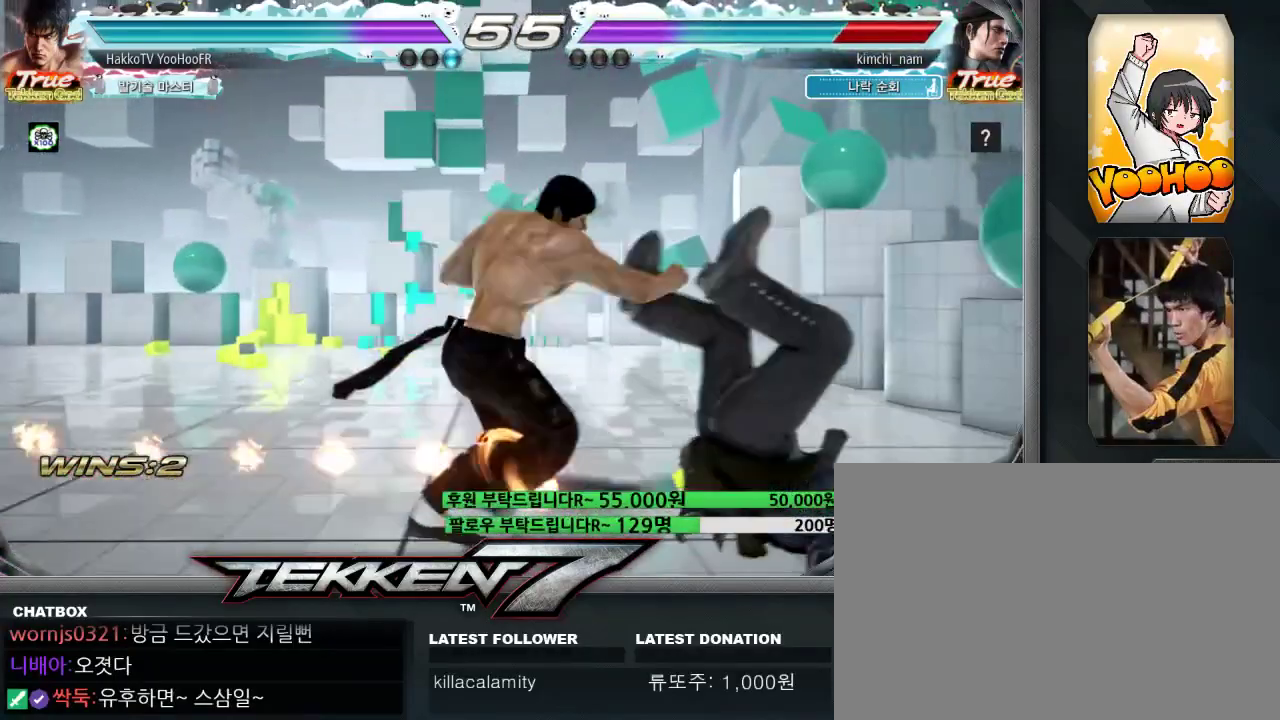
{"dt_ms": 500, "buttons": [], "left_stick": "center", "events": []}
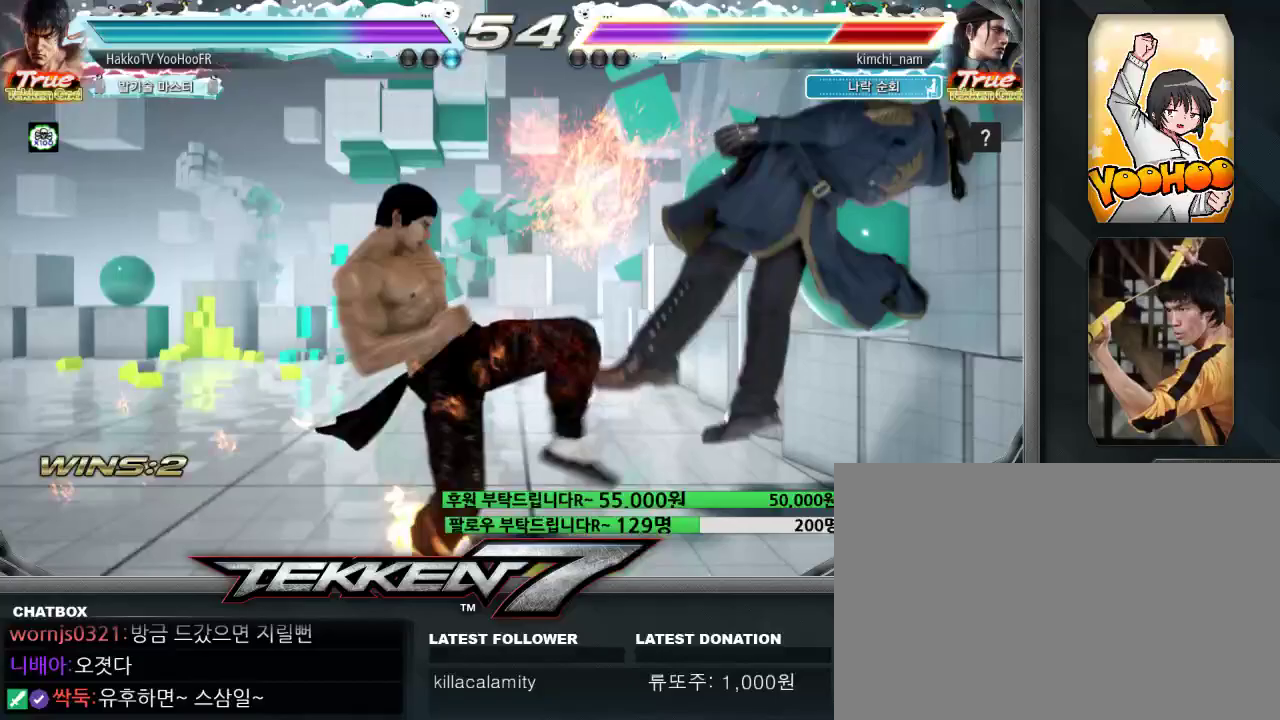
{"dt_ms": 500, "buttons": [], "left_stick": "left", "events": [[83, "left_stick", "right"], [167, "left_stick", "center"], [317, "CIRCLE", "down"], [400, "CIRCLE", "up"], [400, "CROSS", "down"], [467, "CROSS", "up"], [483, "left_stick", "left"]]}
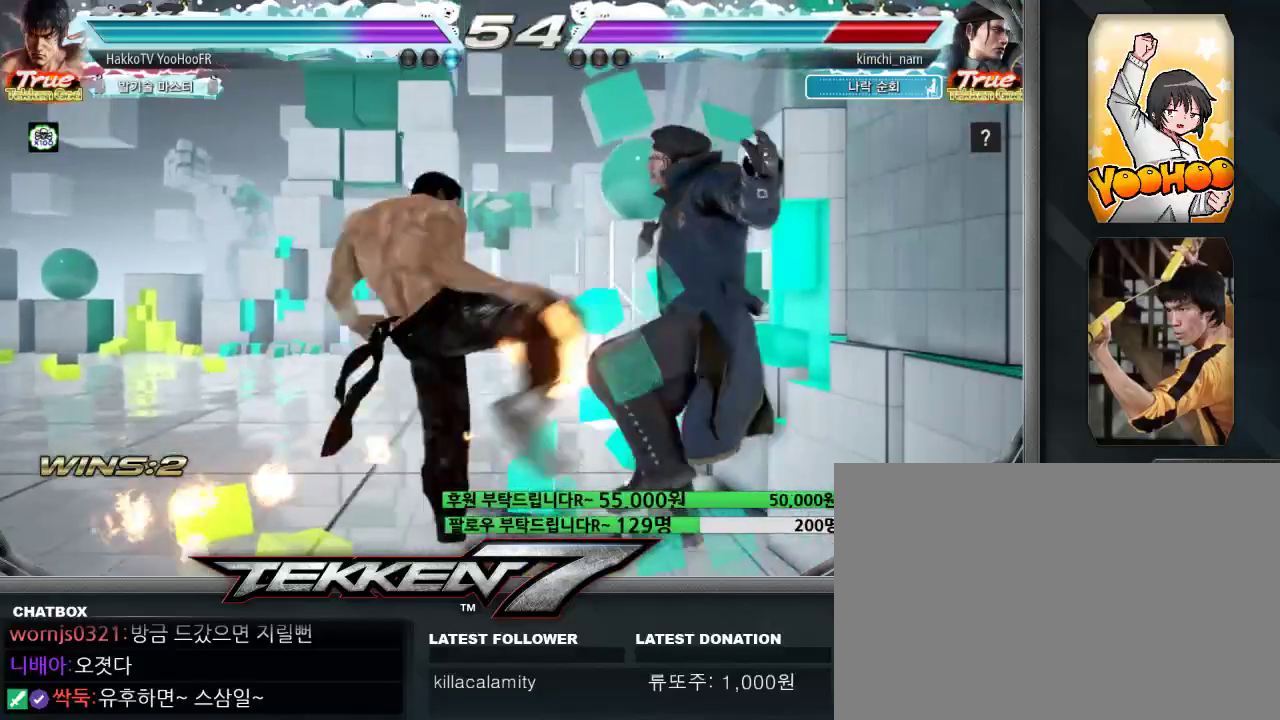
{"dt_ms": 500, "buttons": [], "left_stick": "center", "events": [[217, "left_stick", "center"], [267, "left_stick", "right"], [367, "left_stick", "center"]]}
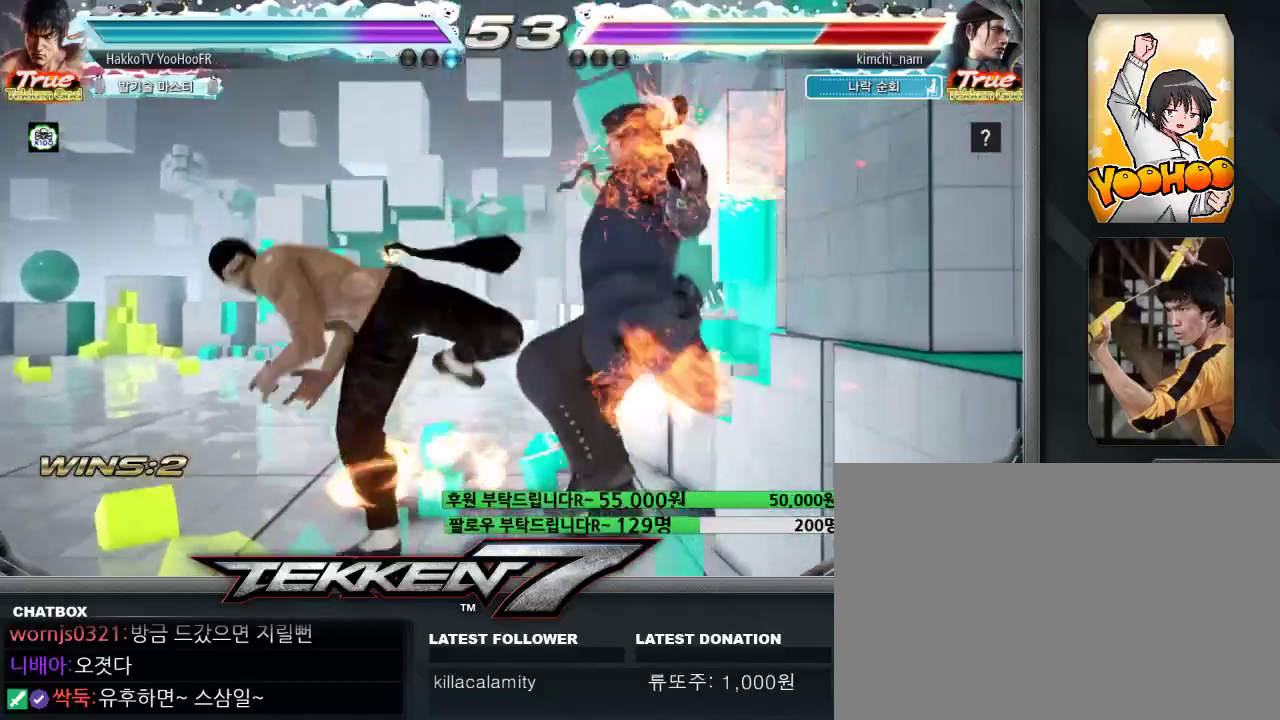
{"dt_ms": 500, "buttons": [], "left_stick": "right", "events": [[33, "left_stick", "right"], [67, "CROSS", "down"], [150, "CROSS", "up"], [233, "CROSS", "down"], [267, "CROSS", "up"], [433, "CROSS", "down"], [467, "CROSS", "up"]]}
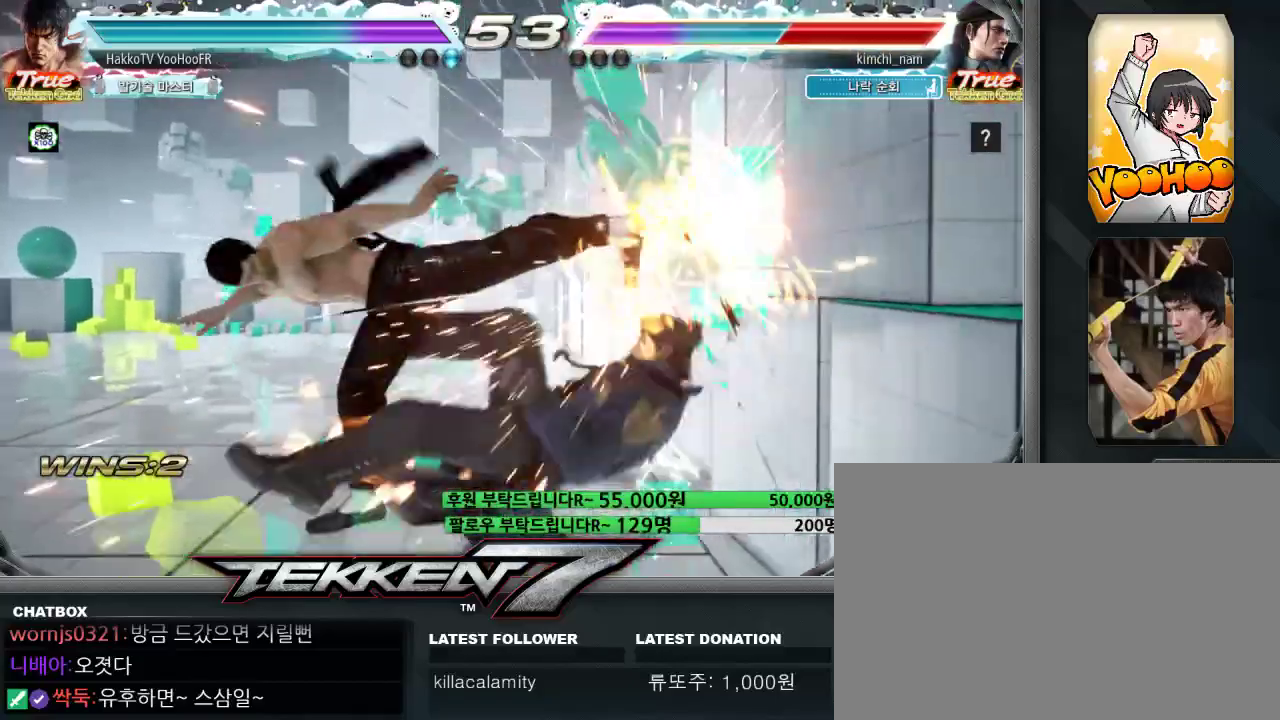
{"dt_ms": 500, "buttons": ["CROSS"], "left_stick": "left", "events": [[83, "CROSS", "down"], [83, "left_stick", "center"], [233, "CROSS", "up"], [350, "left_stick", "left"], [433, "CROSS", "down"], [467, "CROSS", "up"], [500, "CROSS", "down"]]}
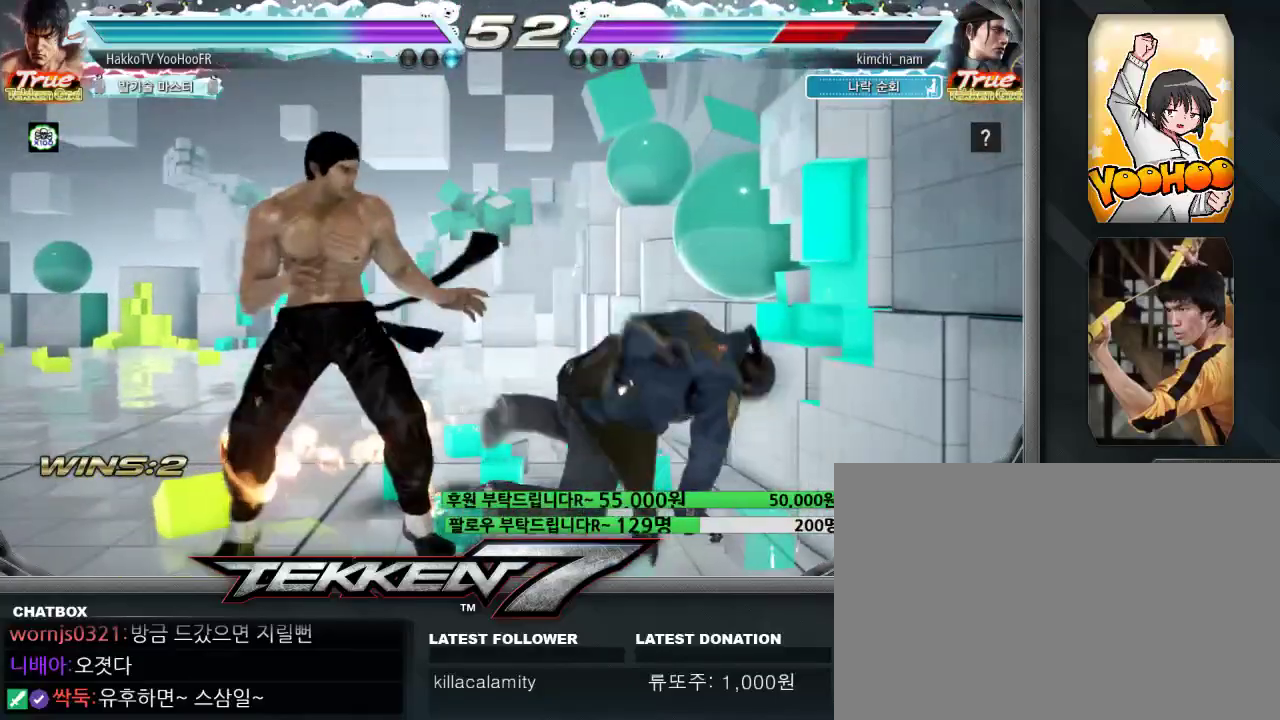
{"dt_ms": 500, "buttons": [], "left_stick": "center", "events": [[17, "left_stick", "center"], [50, "CROSS", "up"], [167, "CROSS", "down"], [200, "CROSS", "up"], [367, "CROSS", "down"], [400, "CROSS", "up"]]}
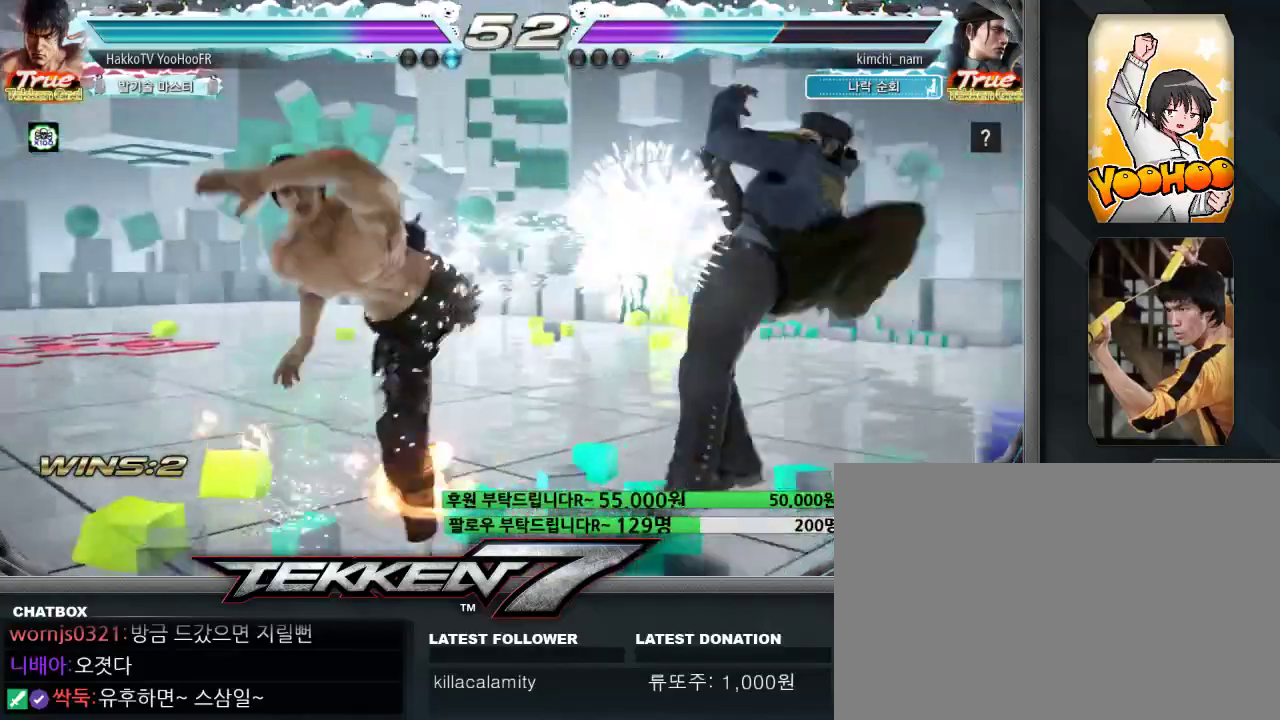
{"dt_ms": 500, "buttons": [], "left_stick": "left", "events": [[17, "CROSS", "down"], [250, "CROSS", "up"], [267, "left_stick", "left"], [333, "left_stick", "center"], [400, "left_stick", "left"]]}
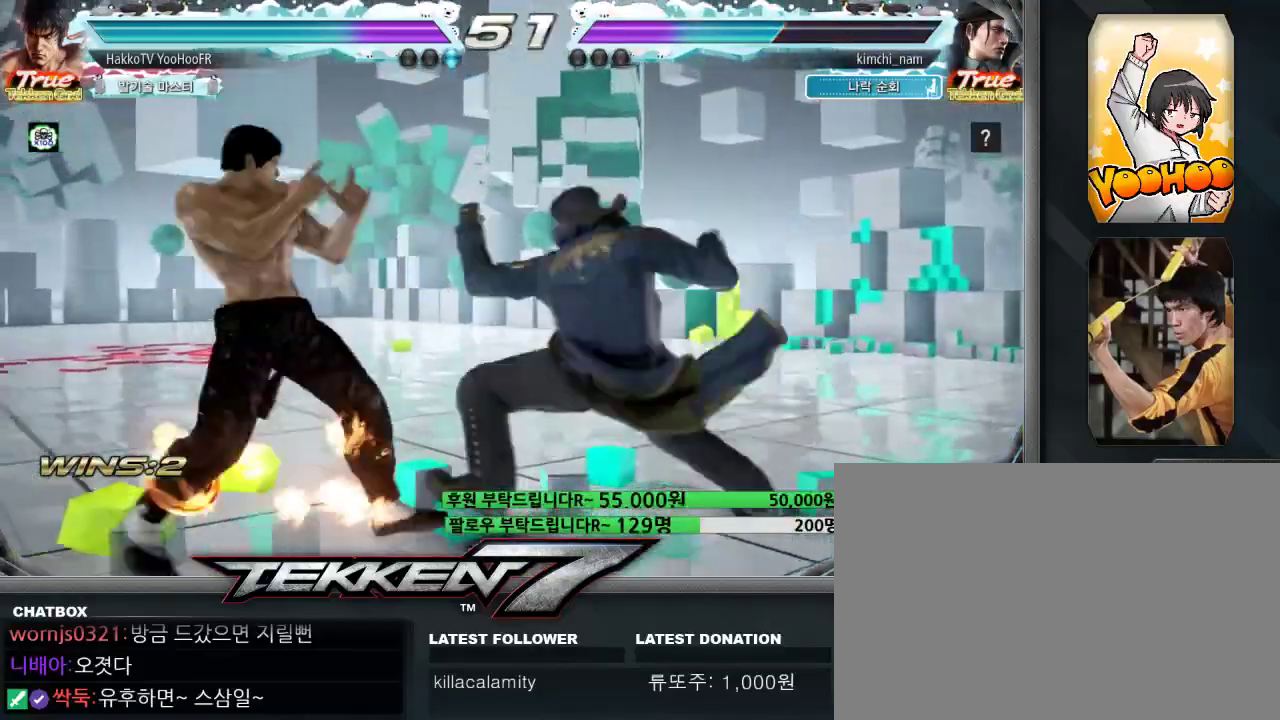
{"dt_ms": 500, "buttons": [], "left_stick": "center", "events": [[483, "left_stick", "center"]]}
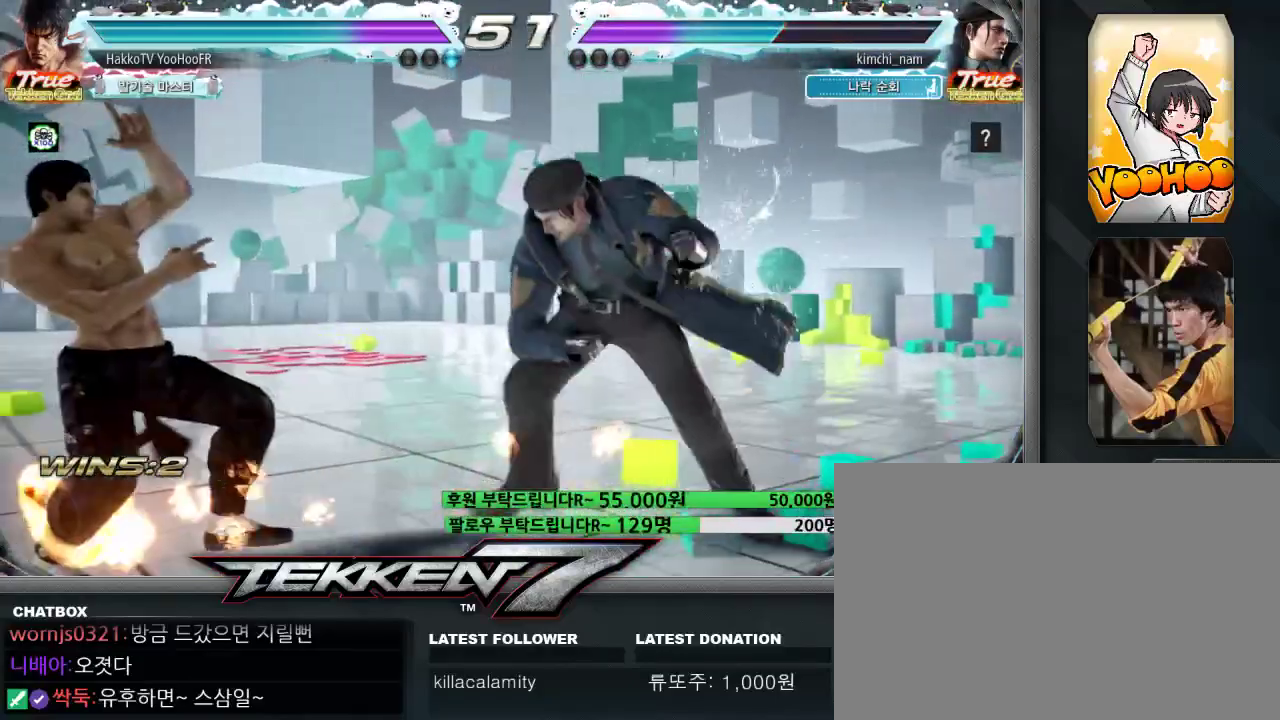
{"dt_ms": 500, "buttons": [], "left_stick": "left"}
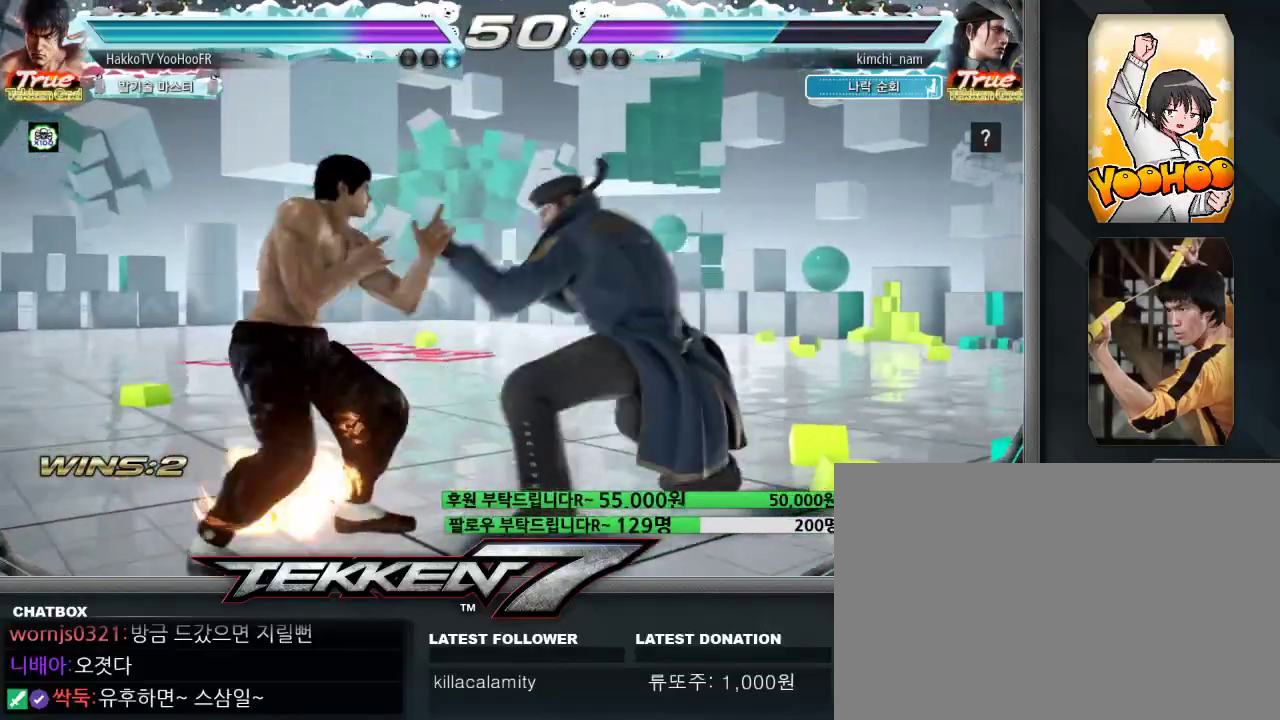
{"dt_ms": 500, "buttons": [], "left_stick": "center", "events": [[250, "left_stick", "center"]]}
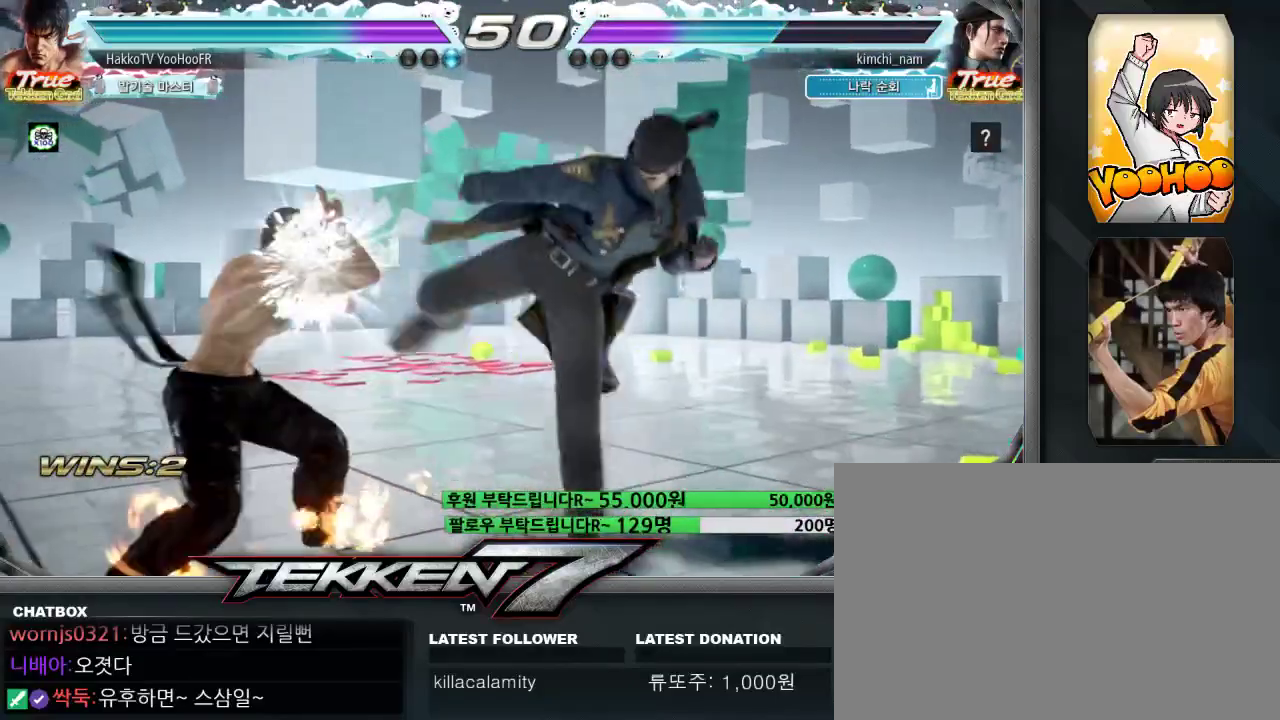
{"dt_ms": 500, "buttons": ["SQUARE", "TRIANGLE"], "left_stick": "right", "events": [[133, "left_stick", "up"], [200, "left_stick", "center"], [267, "left_stick", "up"], [450, "left_stick", "center"], [500, "SQUARE", "down"], [500, "TRIANGLE", "down"], [500, "left_stick", "right"]]}
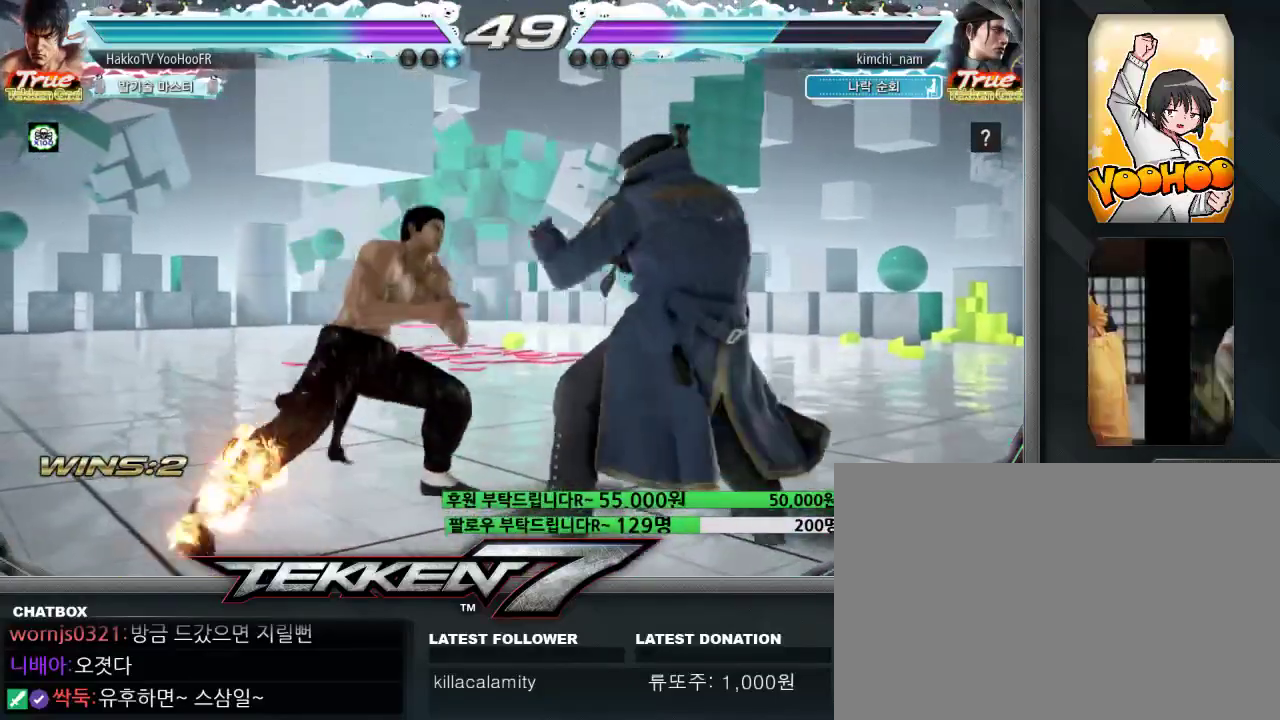
{"dt_ms": 500, "buttons": ["SQUARE", "TRIANGLE"], "left_stick": "center"}
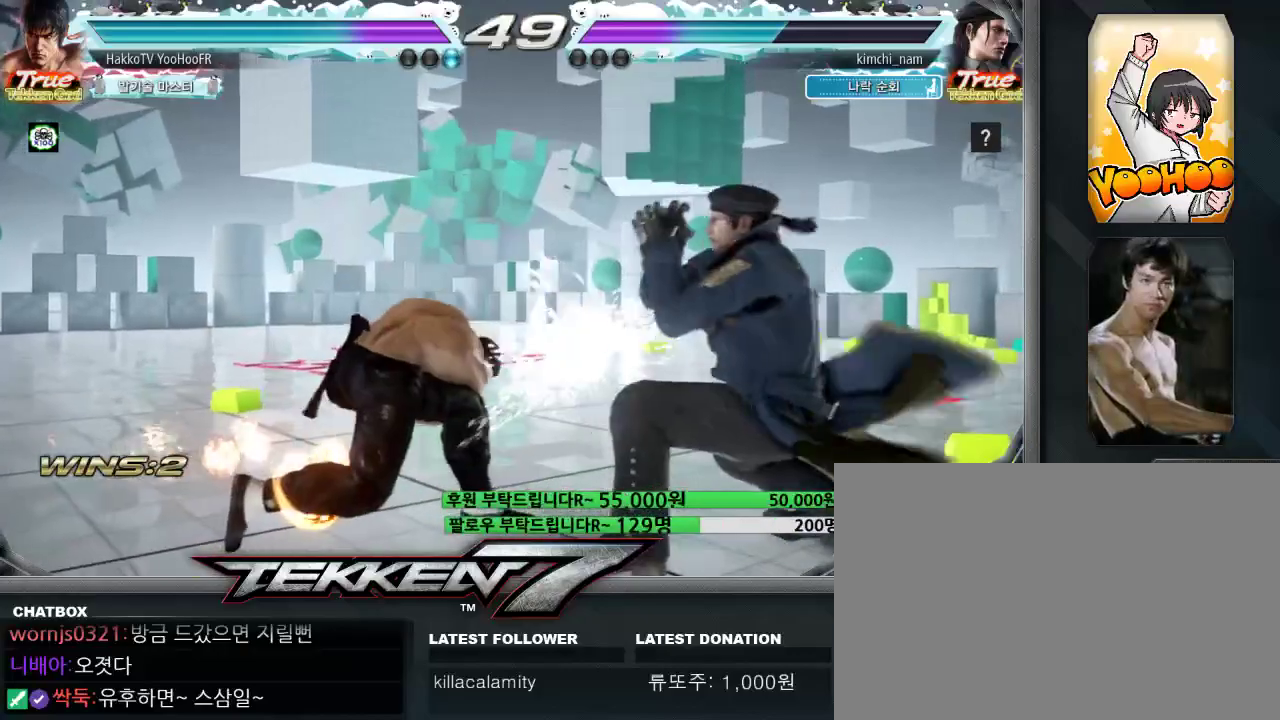
{"dt_ms": 1000, "buttons": [], "left_stick": "center"}
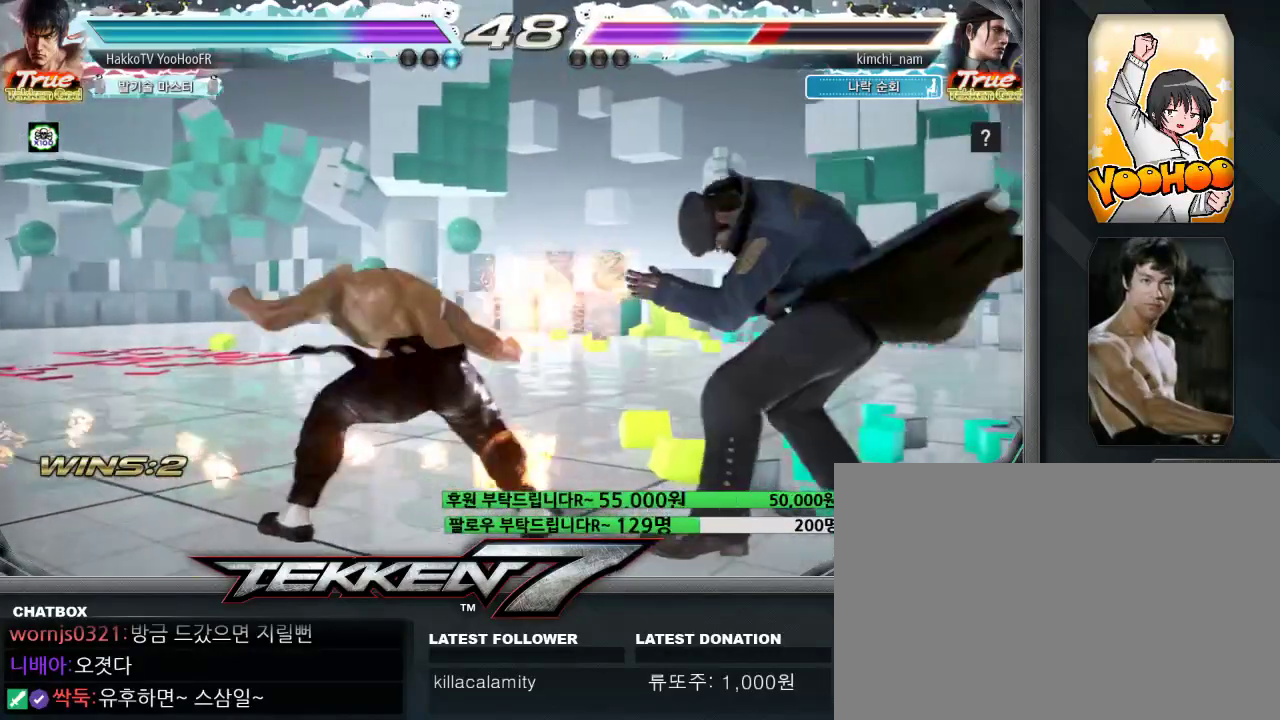
{"dt_ms": 500, "buttons": [], "left_stick": "center", "events": [[17, "CROSS", "down"], [67, "CROSS", "up"], [367, "CIRCLE", "down"], [433, "CIRCLE", "up"]]}
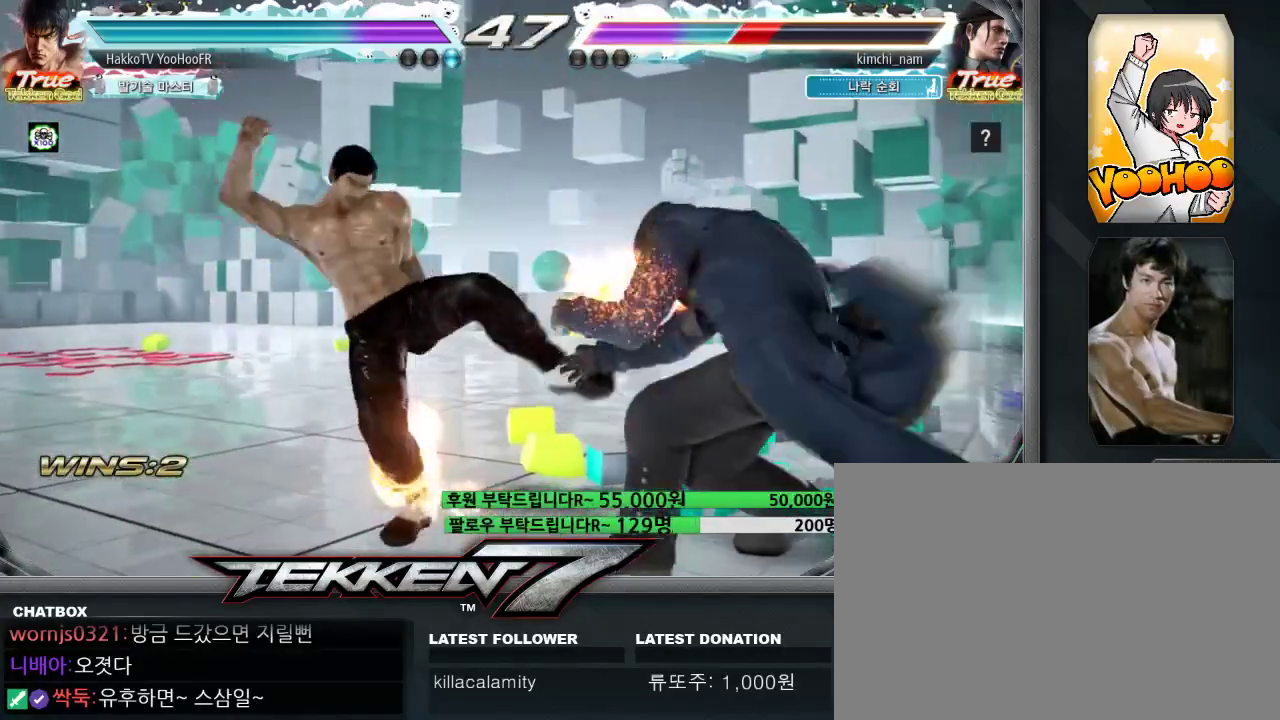
{"dt_ms": 500, "buttons": [], "left_stick": "center", "events": [[100, "left_stick", "left"], [267, "left_stick", "right"], [350, "left_stick", "center"]]}
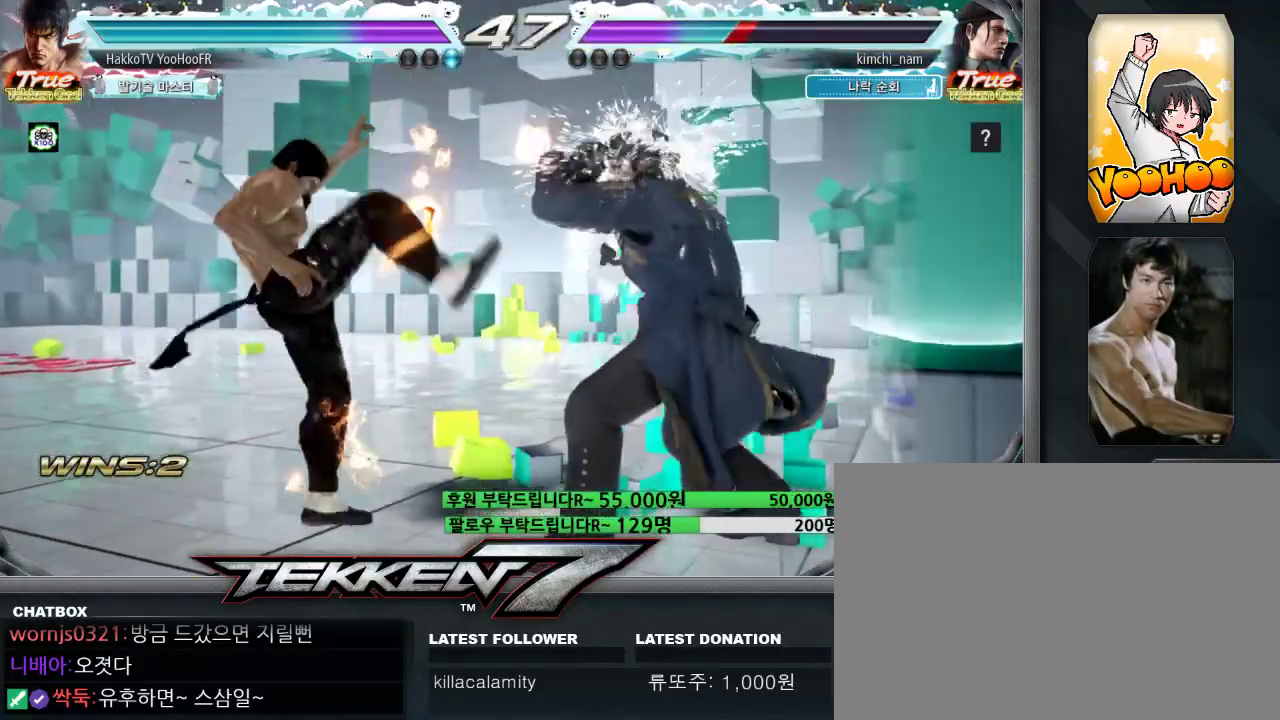
{"dt_ms": 500, "buttons": [], "left_stick": "center", "events": [[33, "TRIANGLE", "down"], [67, "TRIANGLE", "up"], [83, "TRIANGLE", "down"], [117, "TRIANGLE", "up"]]}
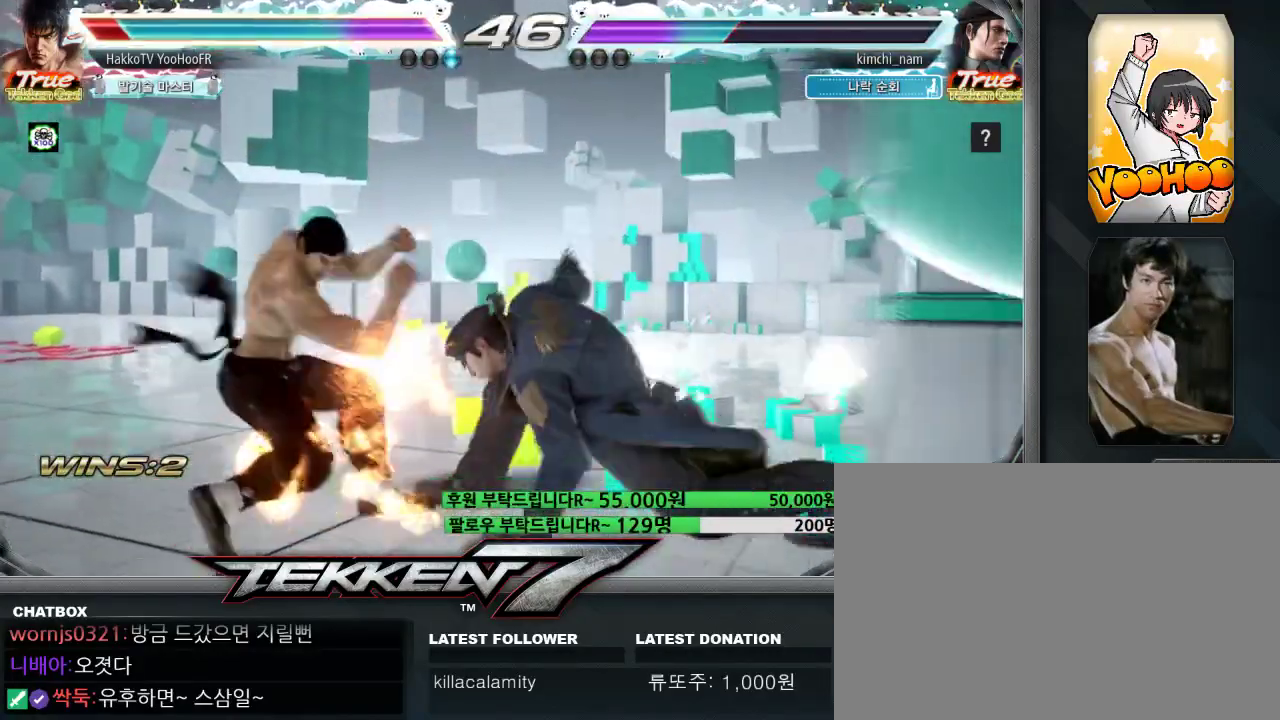
{"dt_ms": 500, "buttons": [], "left_stick": "left", "events": [[33, "left_stick", "left"]]}
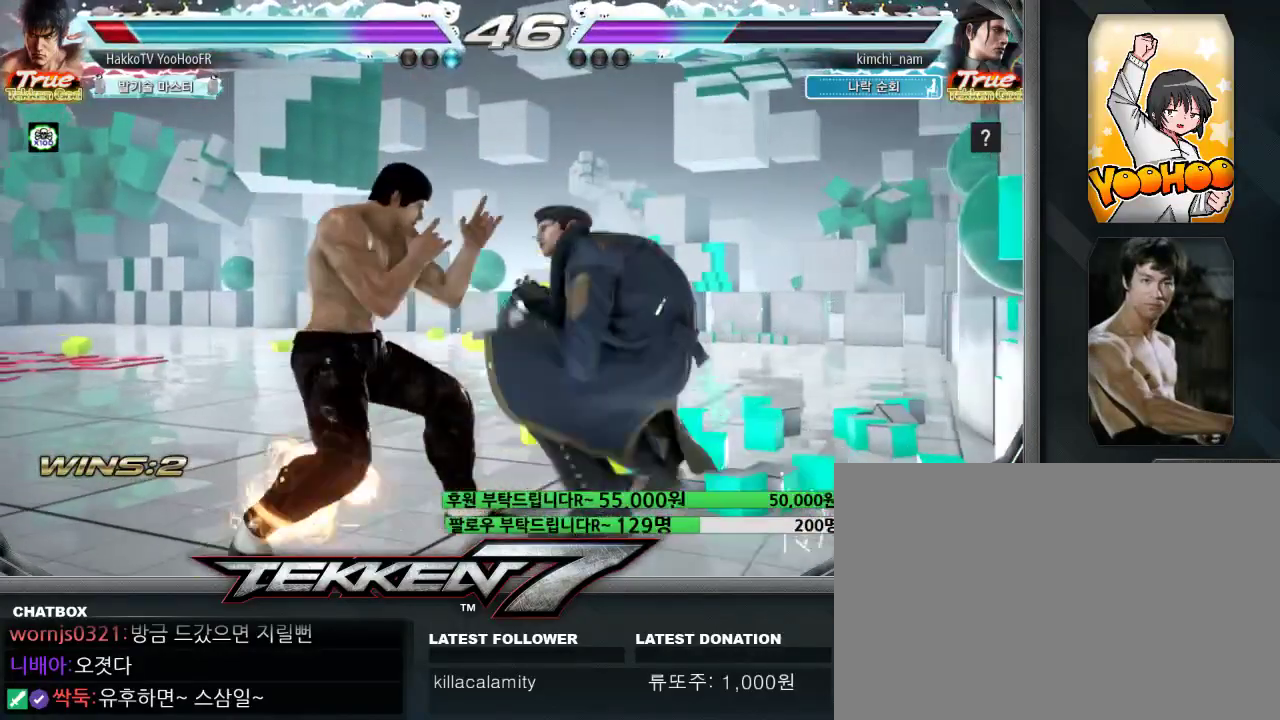
{"dt_ms": 500, "buttons": [], "left_stick": "center"}
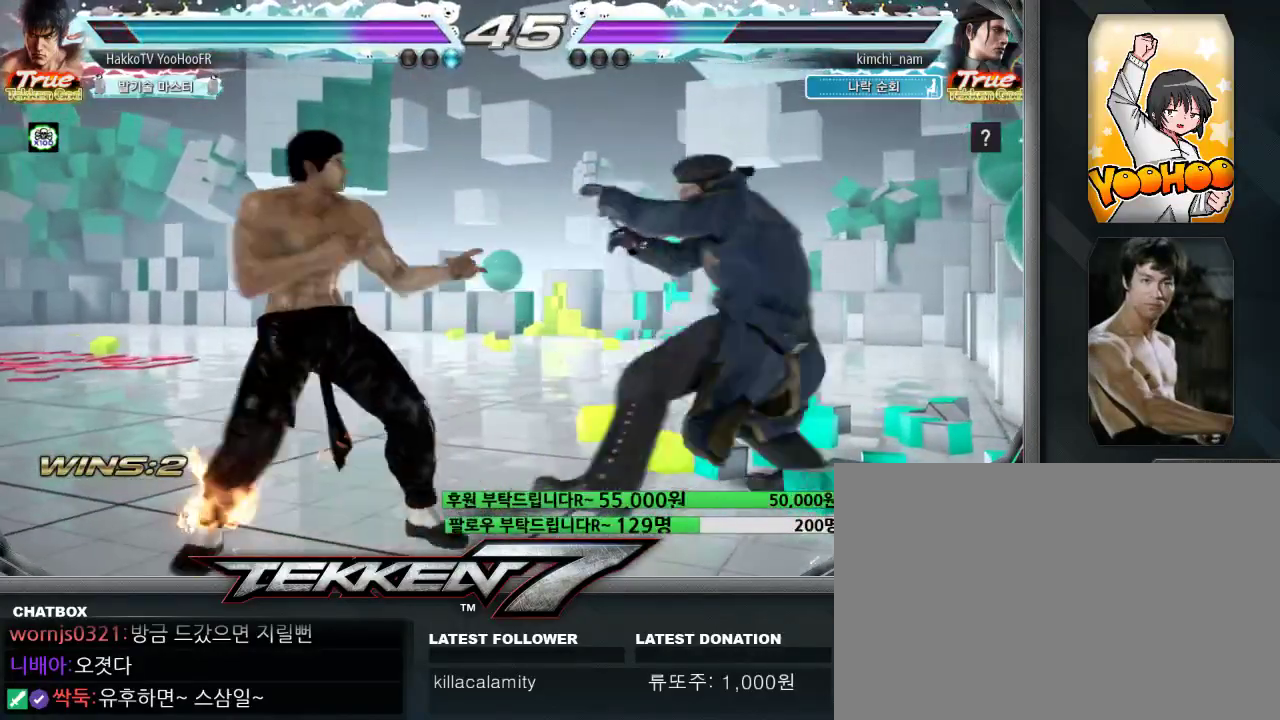
{"dt_ms": 500, "buttons": [], "left_stick": "center", "events": [[117, "left_stick", "down-right"], [350, "left_stick", "center"]]}